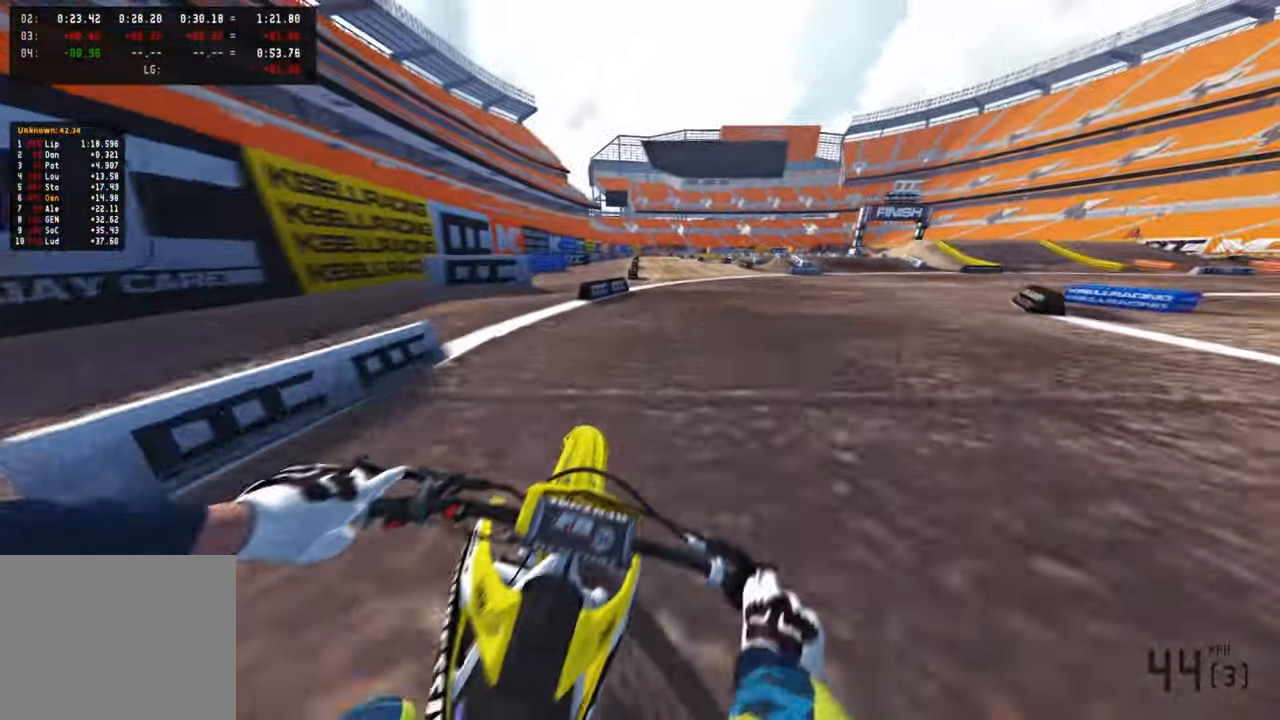
Gameplay with a controller (PlayStation layout); each line is a JSON object with the inputs held at the frame after it. "events" lists button and stick changes between this image and that frame as [ms after this image, input, new state], when the widget could be followed in between.
{"buttons": ["R2"], "left_stick": "up", "right_stick": "down-left", "events": [[150, "R1", "down"], [250, "R1", "up"]]}
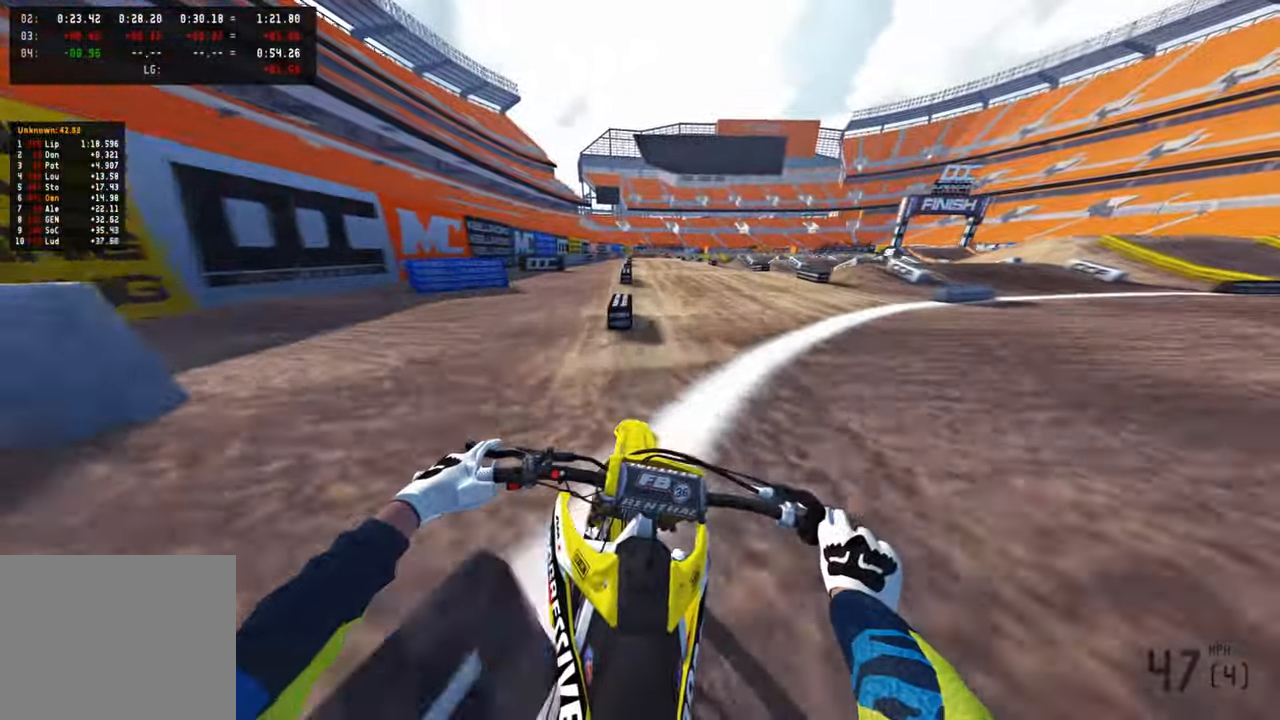
{"buttons": ["R2", "R3"], "left_stick": "center", "right_stick": "down-left", "events": [[17, "left_stick", "center"], [300, "R1", "down"], [350, "R1", "up"], [467, "R3", "down"]]}
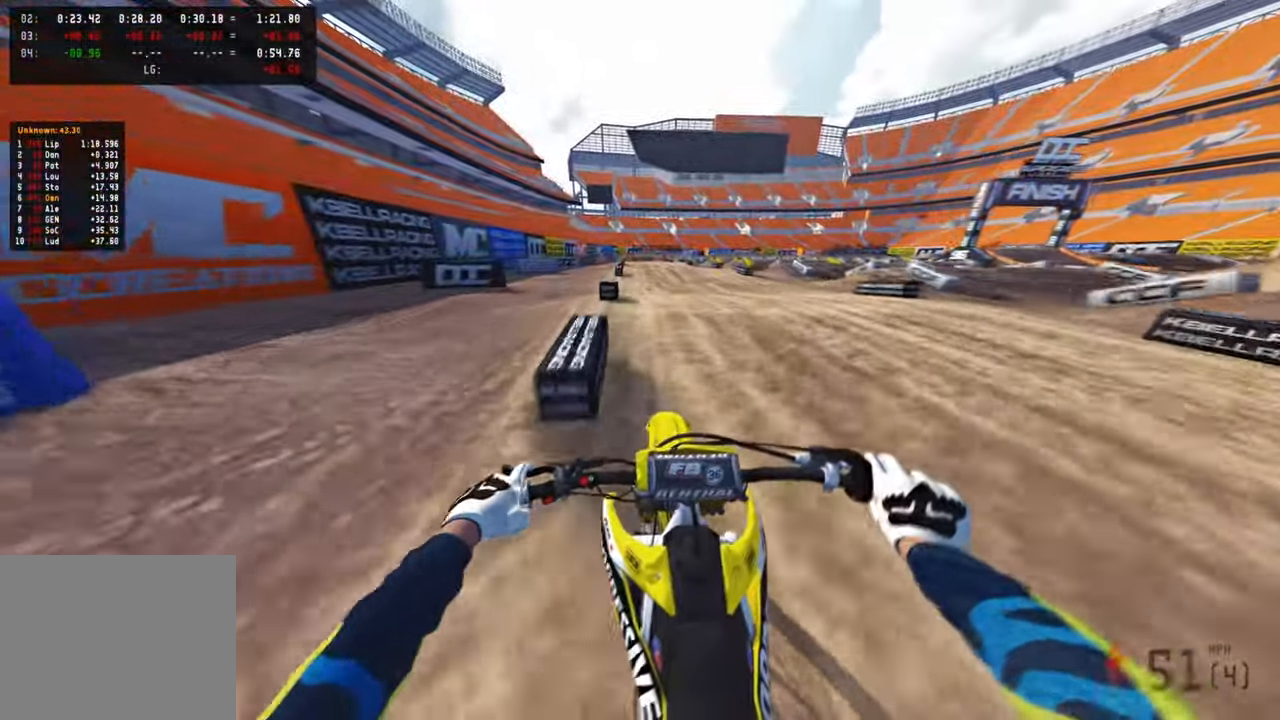
{"buttons": ["R2"], "left_stick": "center", "right_stick": "up", "events": [[100, "R3", "up"], [300, "right_stick", "up"]]}
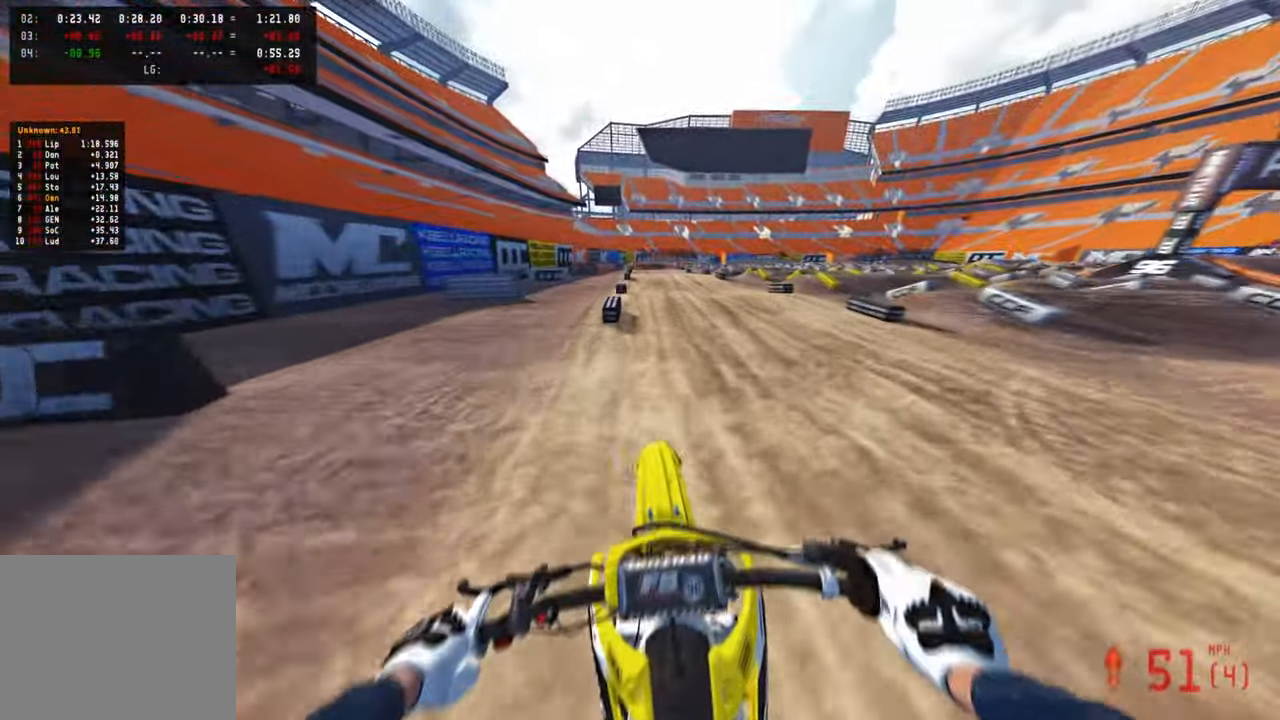
{"buttons": ["R1", "R2"], "left_stick": "center", "right_stick": "down-left", "events": [[117, "right_stick", "center"], [167, "right_stick", "down-left"], [184, "R1", "down"], [234, "R1", "up"], [300, "R1", "down"], [384, "R3", "down"], [500, "R3", "up"]]}
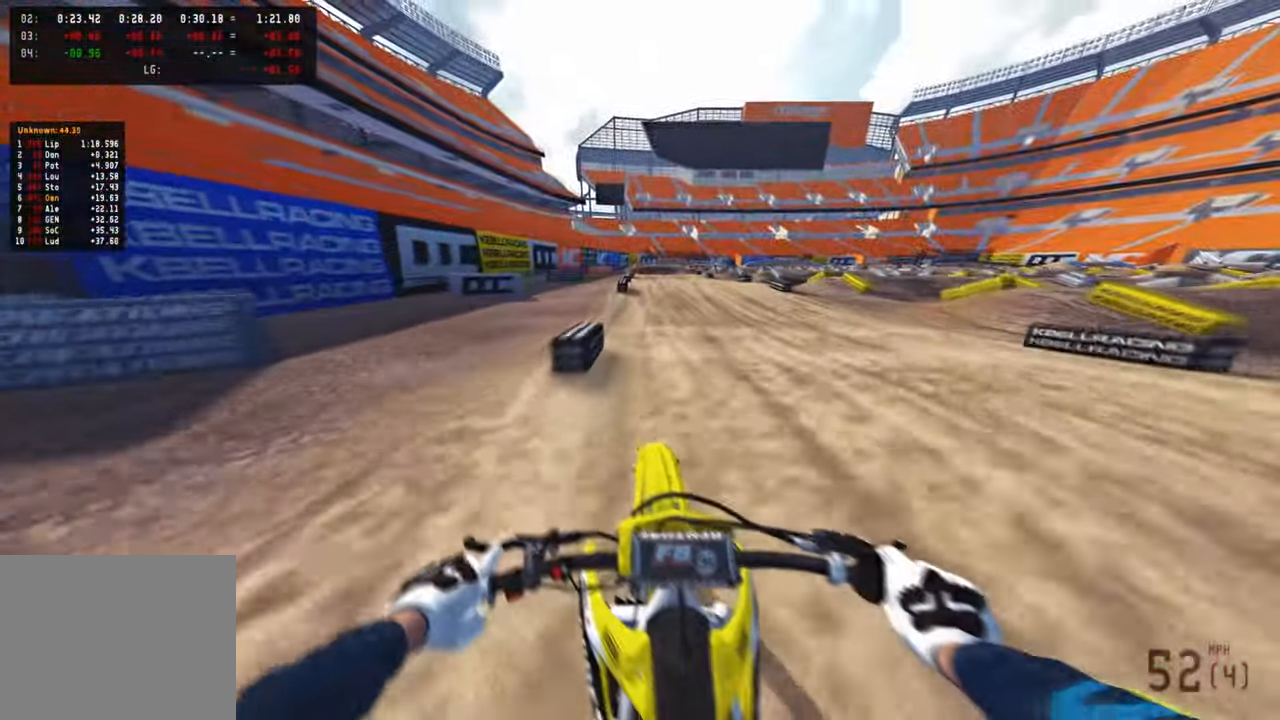
{"buttons": ["R2"], "left_stick": "center", "right_stick": "center", "events": [[34, "right_stick", "center"], [84, "R3", "down"], [134, "right_stick", "up"], [150, "R1", "up"], [217, "R3", "up"], [467, "right_stick", "center"]]}
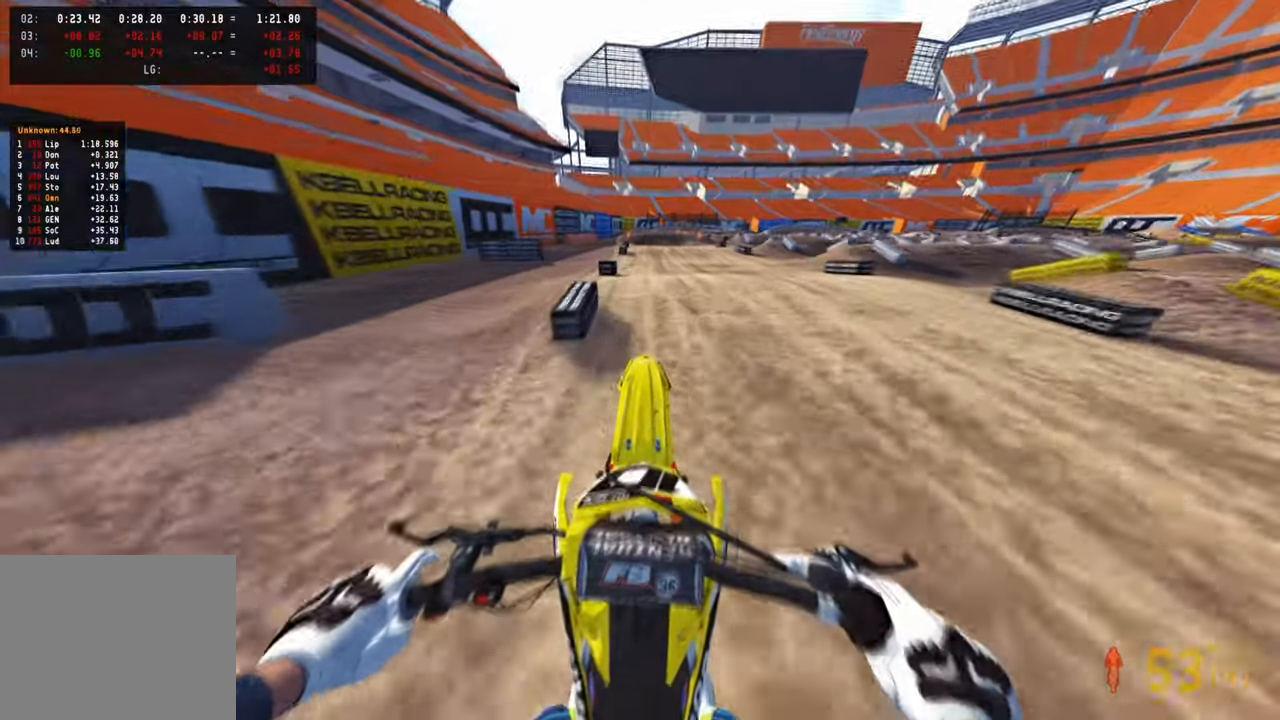
{"buttons": ["R2", "R3"], "left_stick": "center", "right_stick": "down", "events": [[34, "right_stick", "down"], [134, "R3", "down"], [250, "R1", "down"], [250, "R3", "up"], [300, "R1", "up"], [367, "R1", "down"], [417, "R1", "up"], [450, "R3", "down"]]}
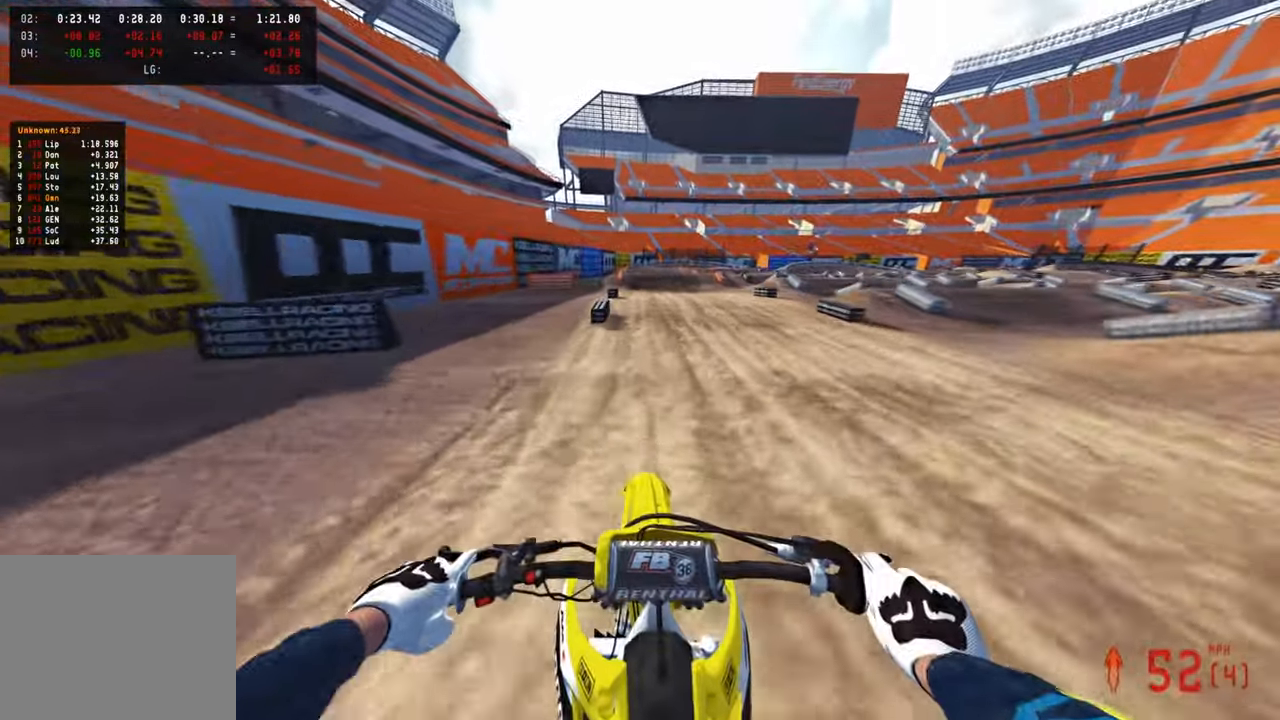
{"buttons": ["R2"], "left_stick": "center", "right_stick": "down", "events": [[67, "R3", "up"], [284, "R1", "down"], [334, "R1", "up"]]}
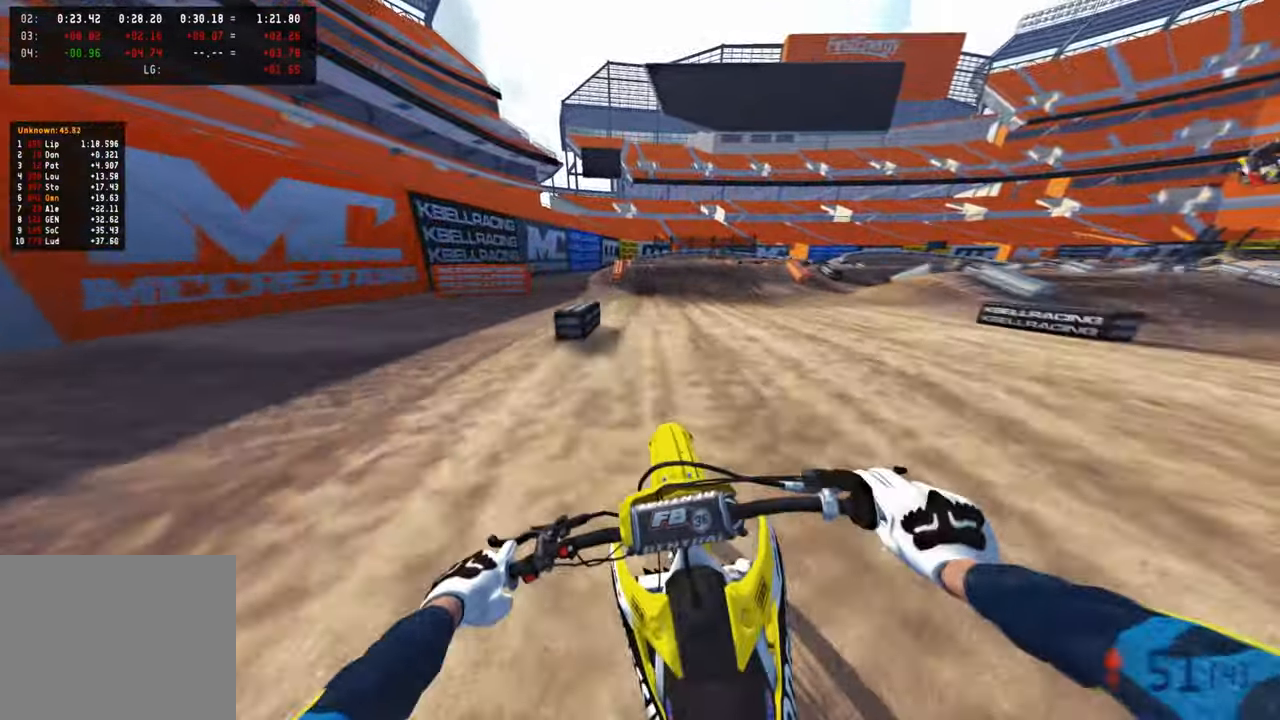
{"buttons": ["R2"], "left_stick": "up-right", "right_stick": "down", "events": [[17, "R2", "up"], [34, "L1", "down"], [117, "R2", "down"], [150, "L1", "up"], [217, "left_stick", "up-right"], [250, "R2", "up"], [317, "R2", "down"]]}
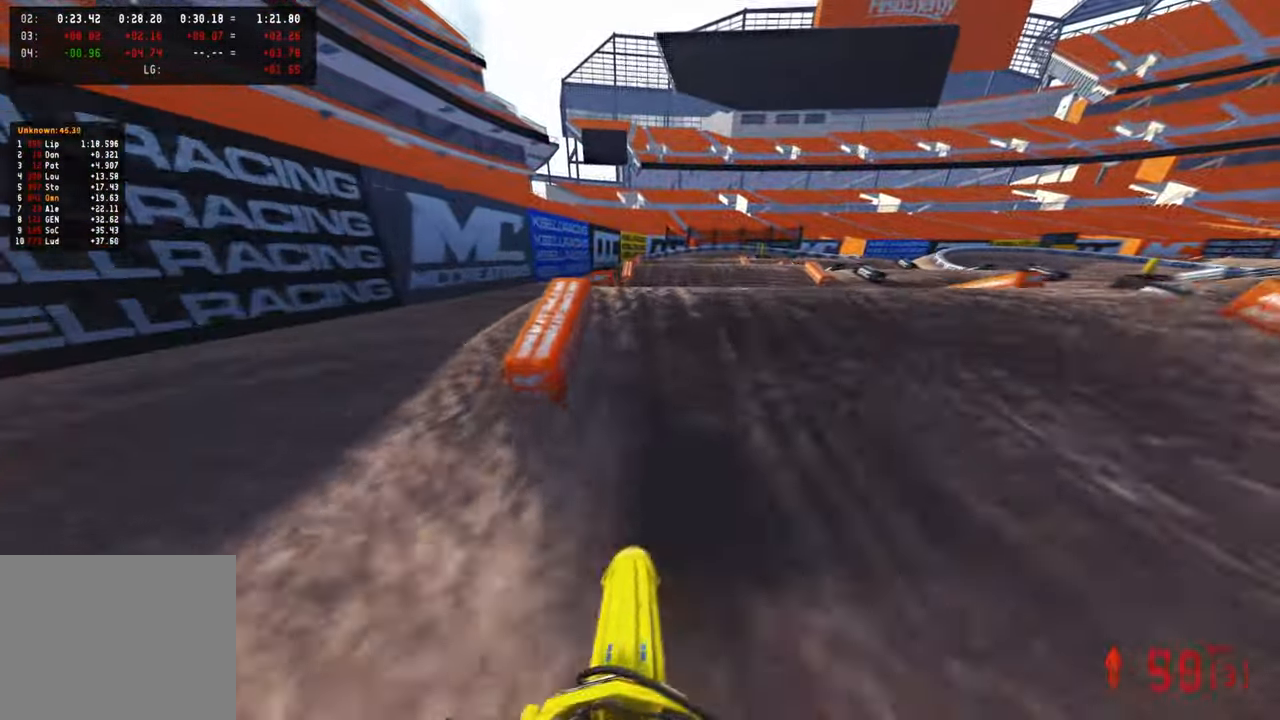
{"buttons": ["R2", "R3"], "left_stick": "up-left", "right_stick": "center", "events": [[34, "R2", "up"], [67, "left_stick", "up"], [100, "R2", "down"], [100, "right_stick", "down-right"], [117, "R3", "down"], [200, "R2", "up"], [217, "R3", "up"], [300, "left_stick", "up-left"], [300, "right_stick", "center"], [317, "R2", "down"], [417, "R3", "down"]]}
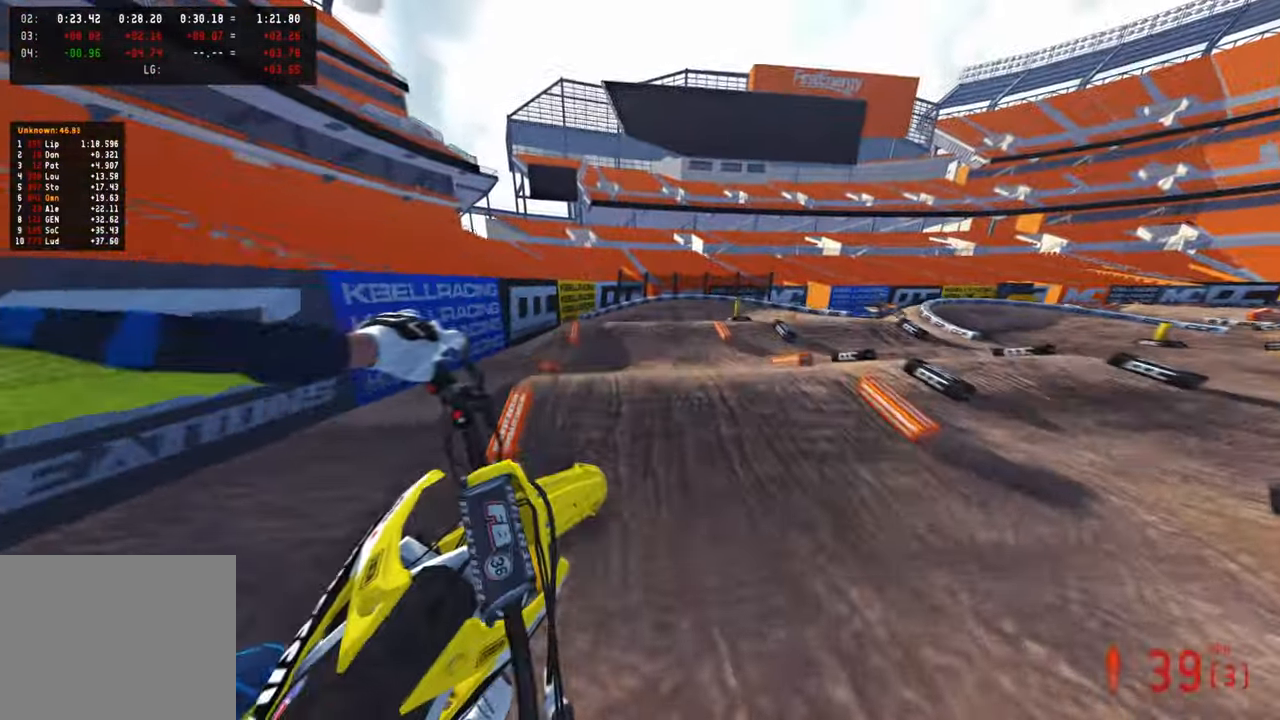
{"buttons": ["R2"], "left_stick": "up", "right_stick": "up", "events": [[34, "R3", "up"], [167, "R2", "up"], [184, "right_stick", "up"], [434, "left_stick", "up"], [484, "R2", "down"]]}
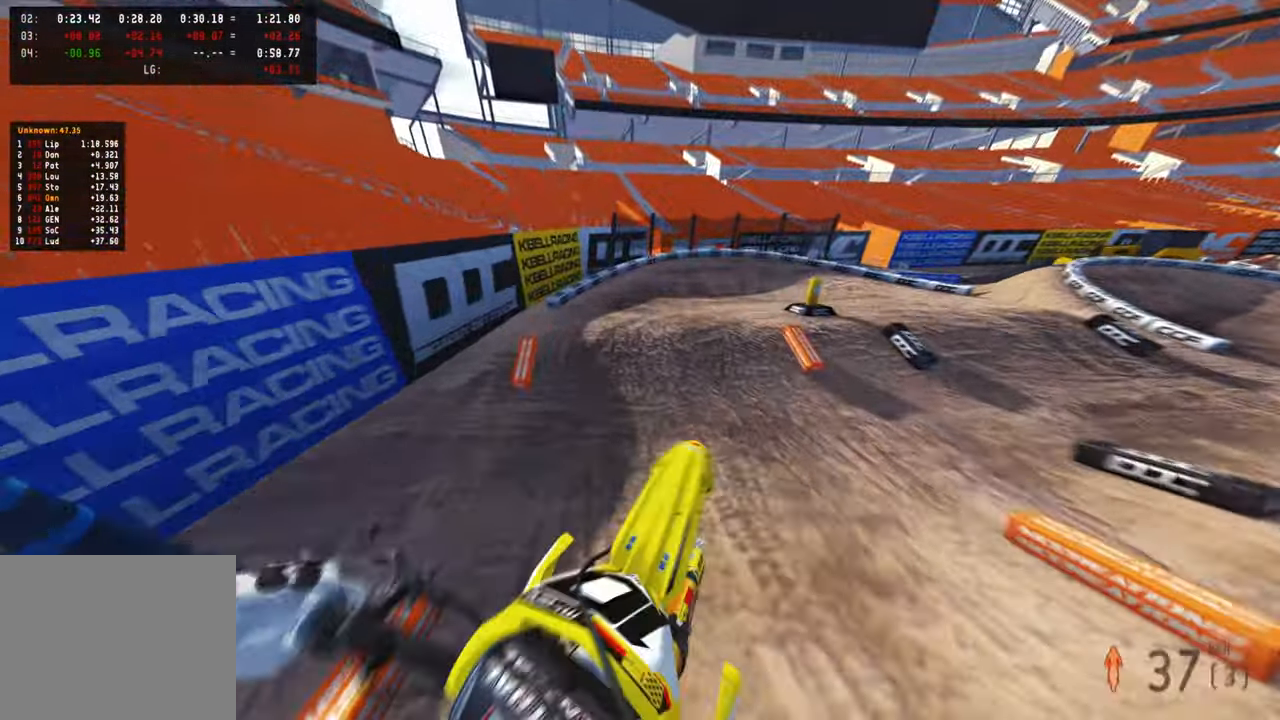
{"buttons": ["R2"], "left_stick": "up-right", "right_stick": "center", "events": [[17, "left_stick", "up-right"], [467, "right_stick", "center"]]}
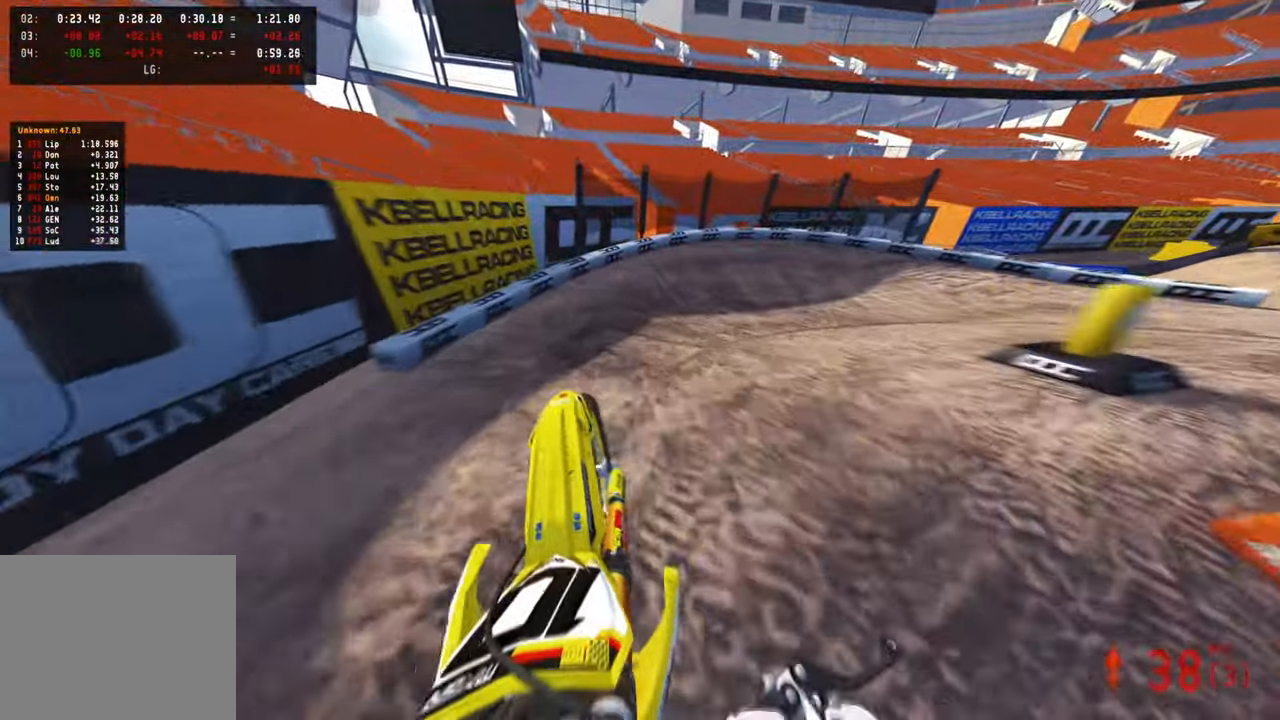
{"buttons": ["L2"], "left_stick": "up-right", "right_stick": "up-left", "events": [[134, "R3", "down"], [150, "right_stick", "up-left"], [200, "L1", "down"], [267, "R3", "up"], [284, "R2", "up"], [317, "L1", "up"], [400, "L2", "down"]]}
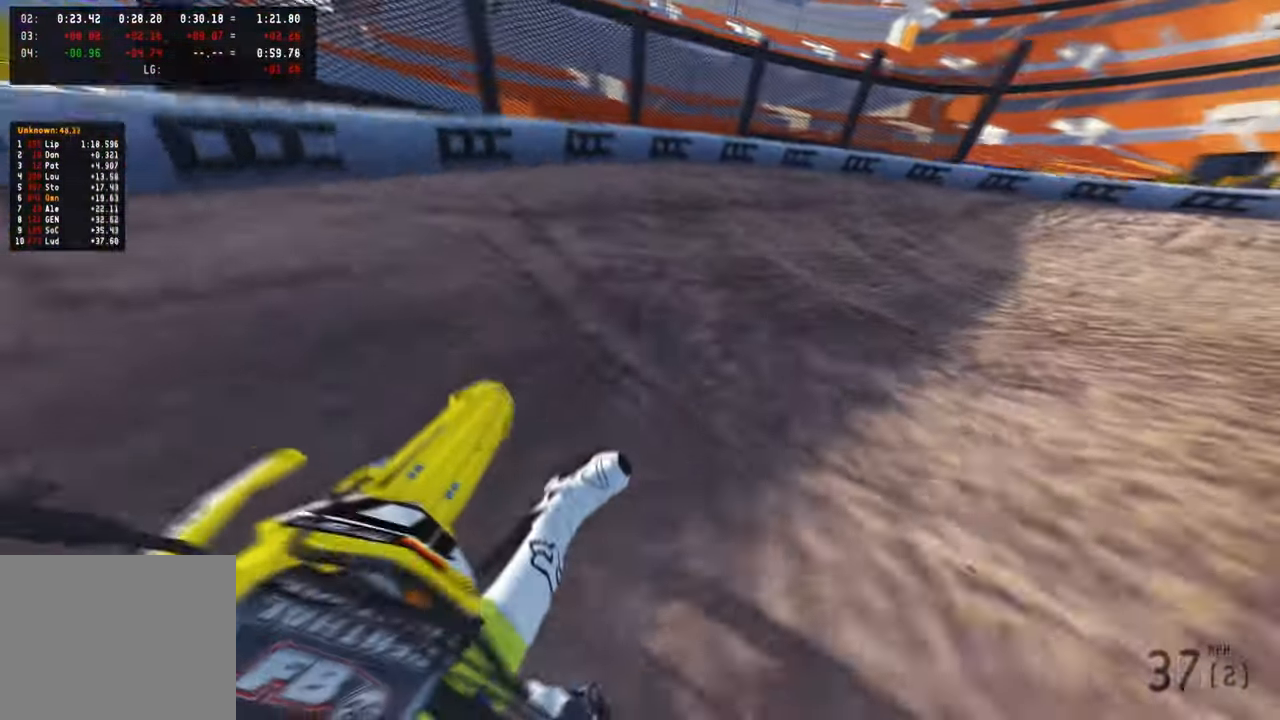
{"buttons": [], "left_stick": "up-right", "right_stick": "up-left", "events": [[50, "L2", "up"]]}
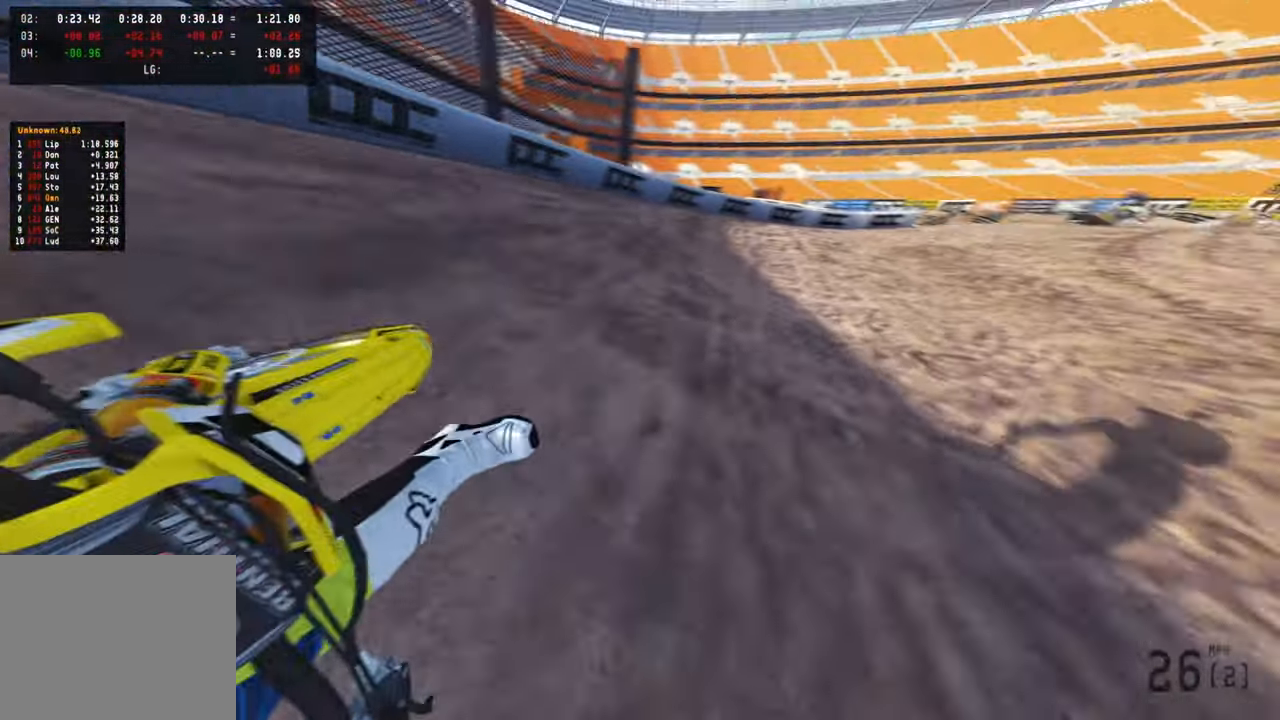
{"buttons": ["R2", "R3"], "left_stick": "up-right", "right_stick": "up-left", "events": [[84, "R2", "down"], [484, "R3", "down"]]}
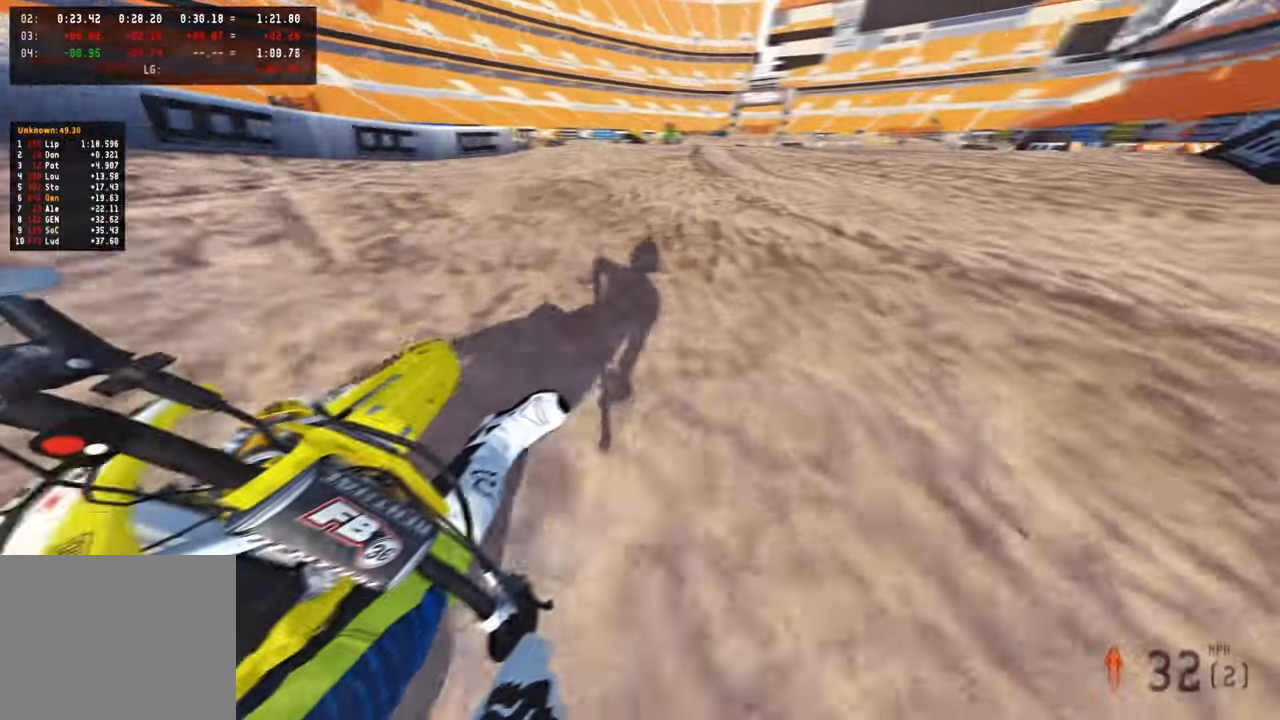
{"buttons": ["R2", "R3"], "left_stick": "up-right", "right_stick": "up-left", "events": [[117, "R3", "up"], [484, "R3", "down"]]}
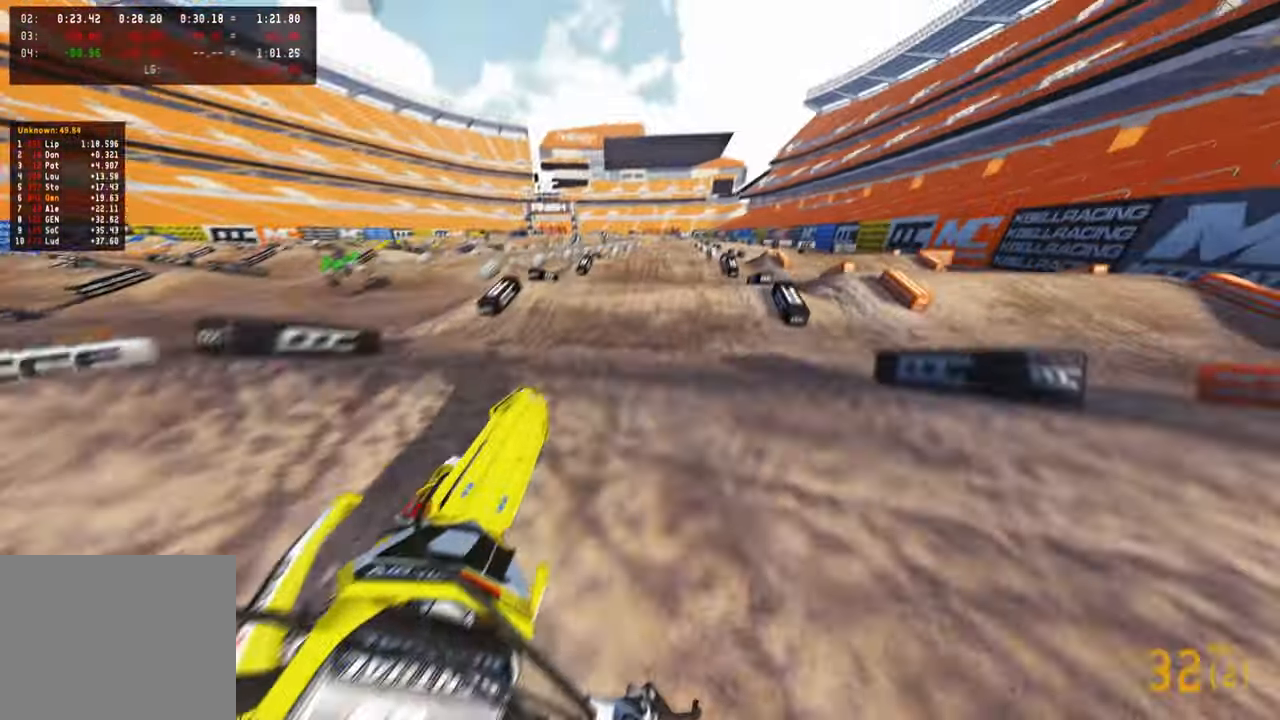
{"buttons": ["R2"], "left_stick": "up-left", "right_stick": "down-left", "events": [[67, "R3", "up"], [100, "left_stick", "up"], [200, "R2", "up"], [234, "left_stick", "up-left"], [250, "right_stick", "down-left"], [384, "R2", "down"]]}
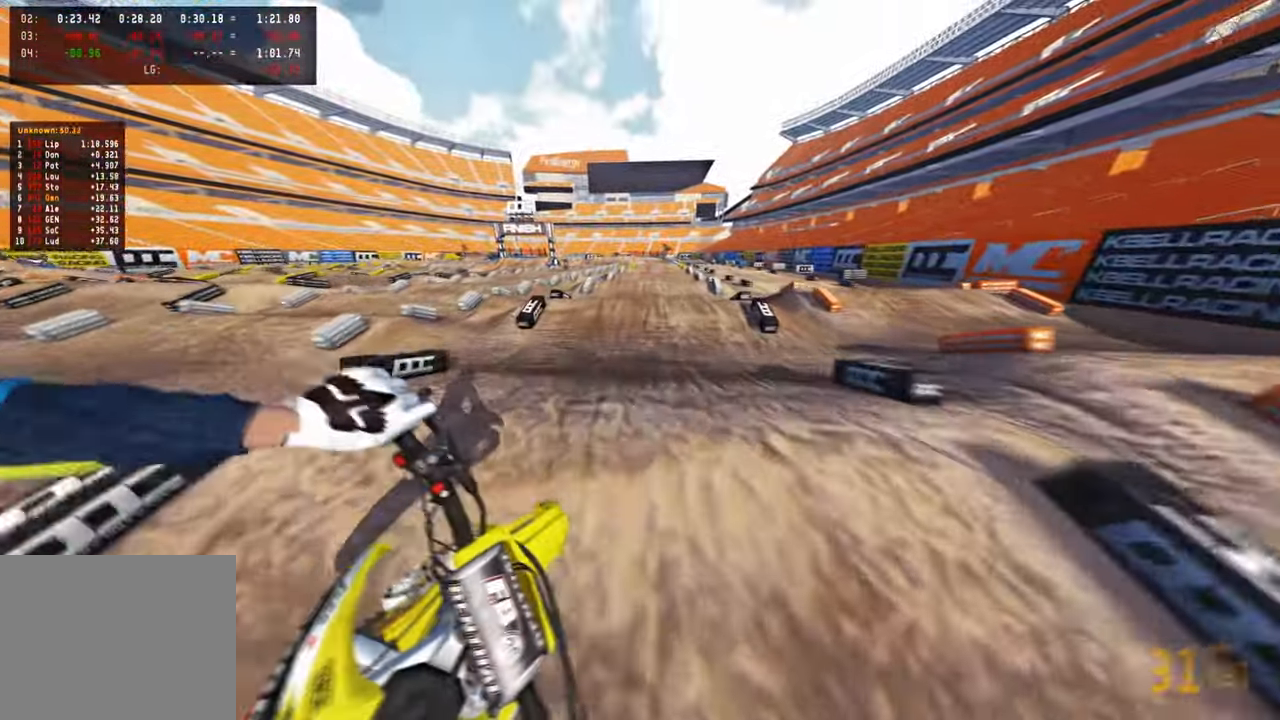
{"buttons": ["R2"], "left_stick": "center", "right_stick": "up-left", "events": [[17, "R1", "down"], [34, "R3", "down"], [67, "R1", "up"], [100, "left_stick", "center"], [150, "R3", "up"], [200, "R1", "down"], [250, "R1", "up"], [500, "right_stick", "up-left"]]}
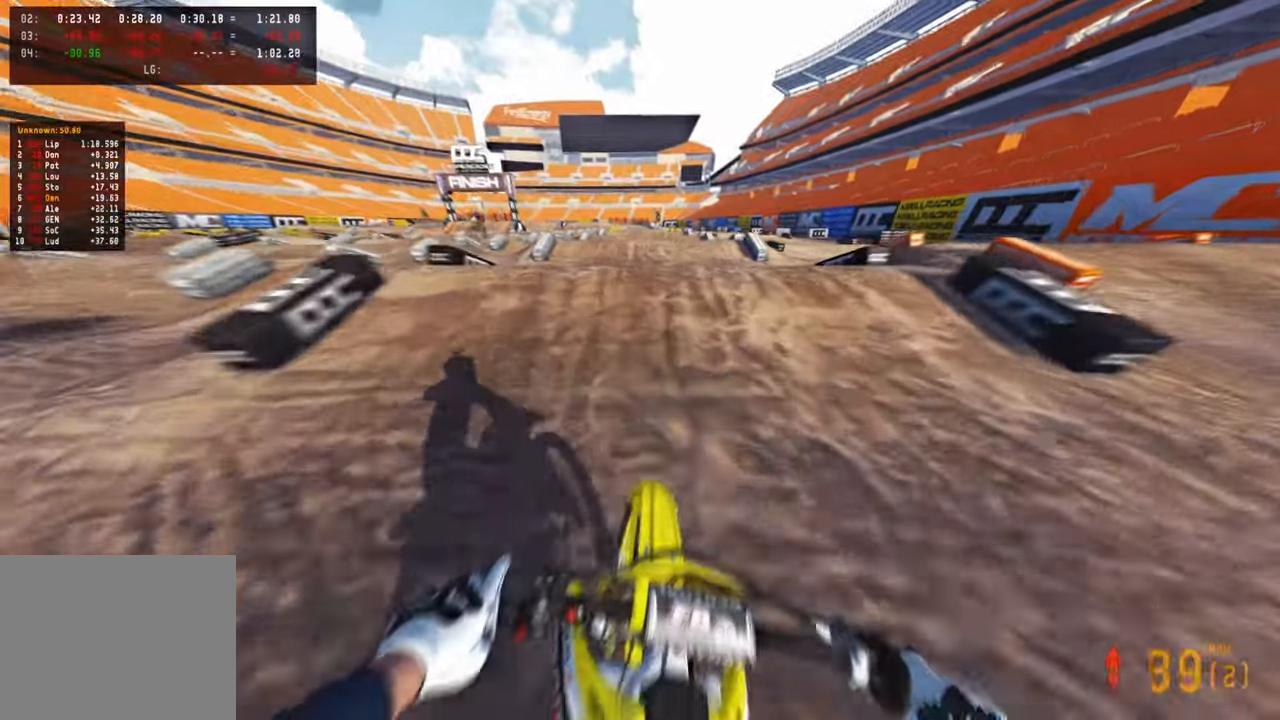
{"buttons": ["R2"], "left_stick": "up-right", "right_stick": "up-right", "events": [[167, "left_stick", "up-left"], [217, "R3", "down"], [267, "right_stick", "up-right"], [350, "R3", "up"], [417, "left_stick", "up-right"]]}
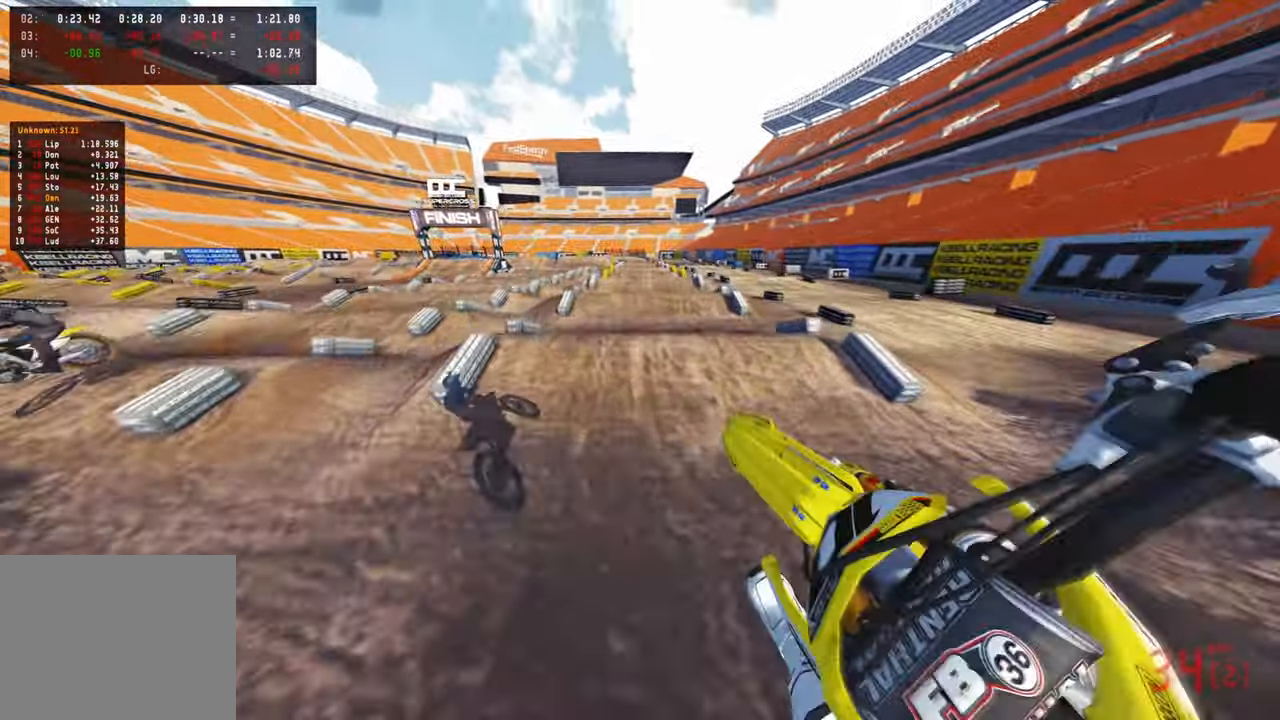
{"buttons": [], "left_stick": "up-right", "right_stick": "down", "events": [[117, "R1", "down"], [117, "right_stick", "center"], [217, "R1", "up"], [234, "right_stick", "down-left"], [467, "R2", "up"], [500, "right_stick", "down"]]}
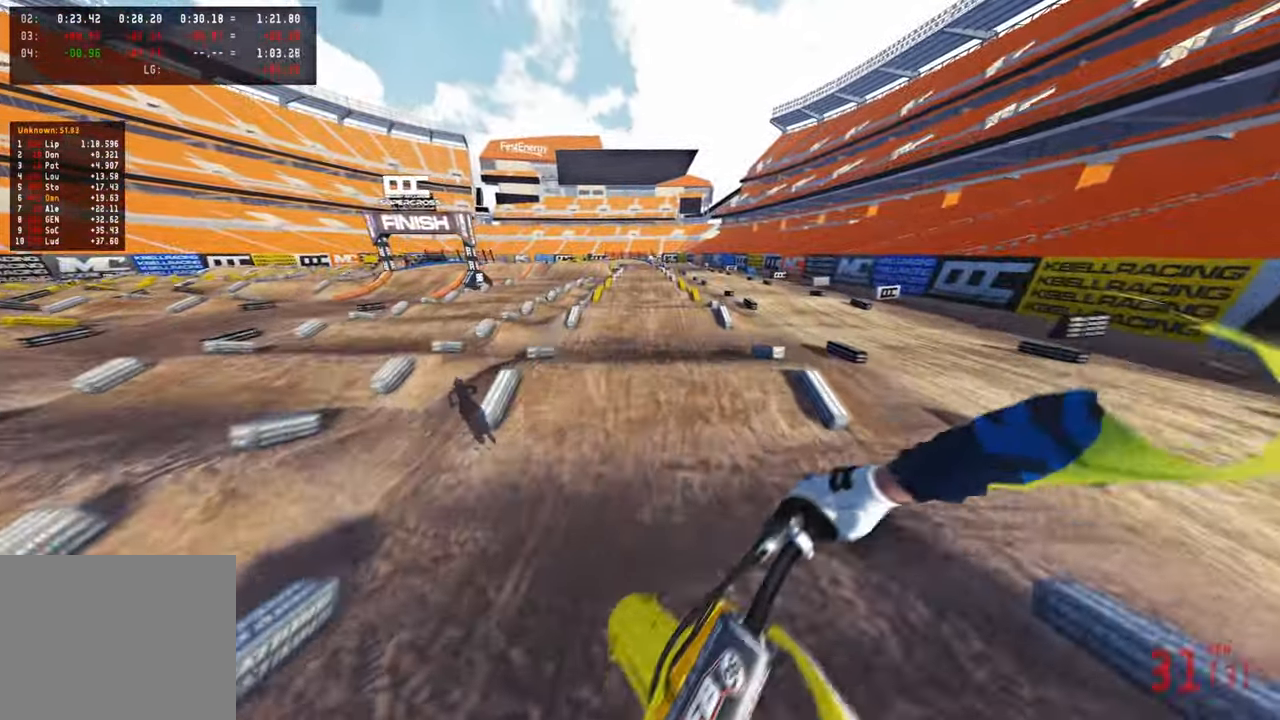
{"buttons": ["R1", "R2"], "left_stick": "up-right", "right_stick": "down-left", "events": [[184, "right_stick", "right"], [334, "right_stick", "down"], [384, "R2", "down"], [417, "right_stick", "down-left"], [434, "R1", "down"]]}
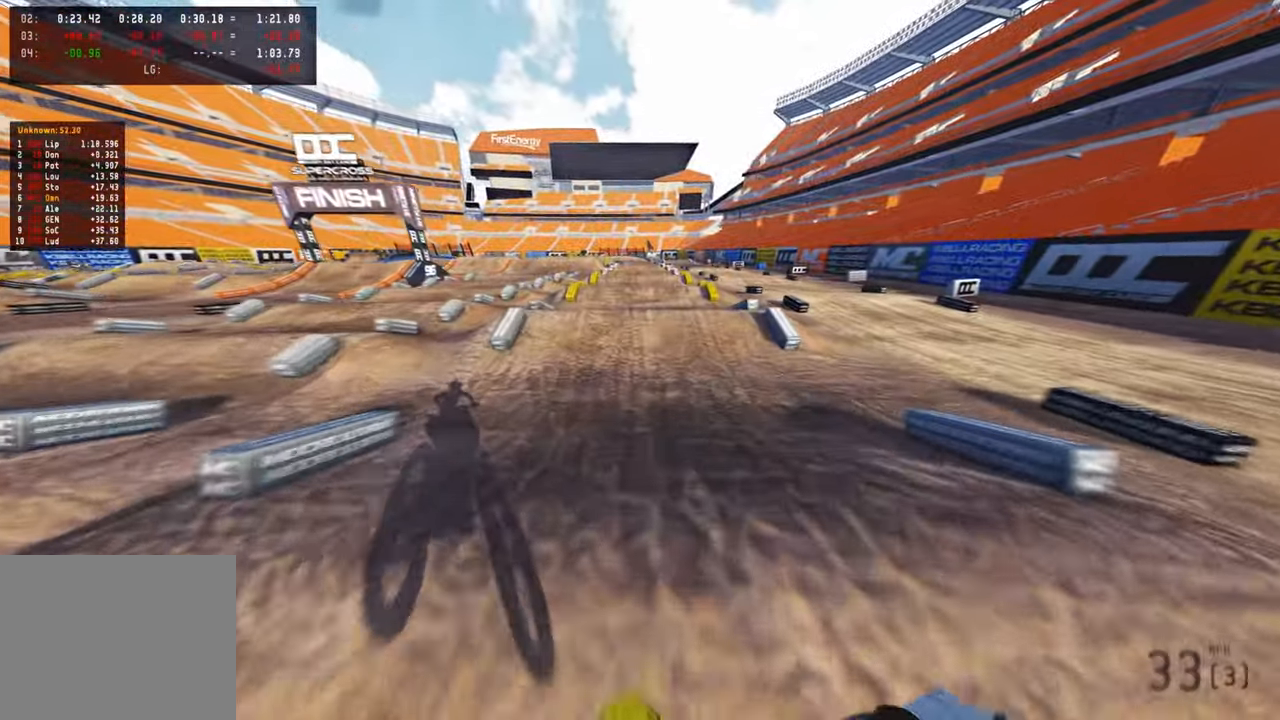
{"buttons": ["R2"], "left_stick": "center", "right_stick": "up-left", "events": [[17, "R1", "up"], [67, "R3", "down"], [84, "left_stick", "center"], [200, "R3", "up"], [350, "right_stick", "left"], [467, "right_stick", "up-left"]]}
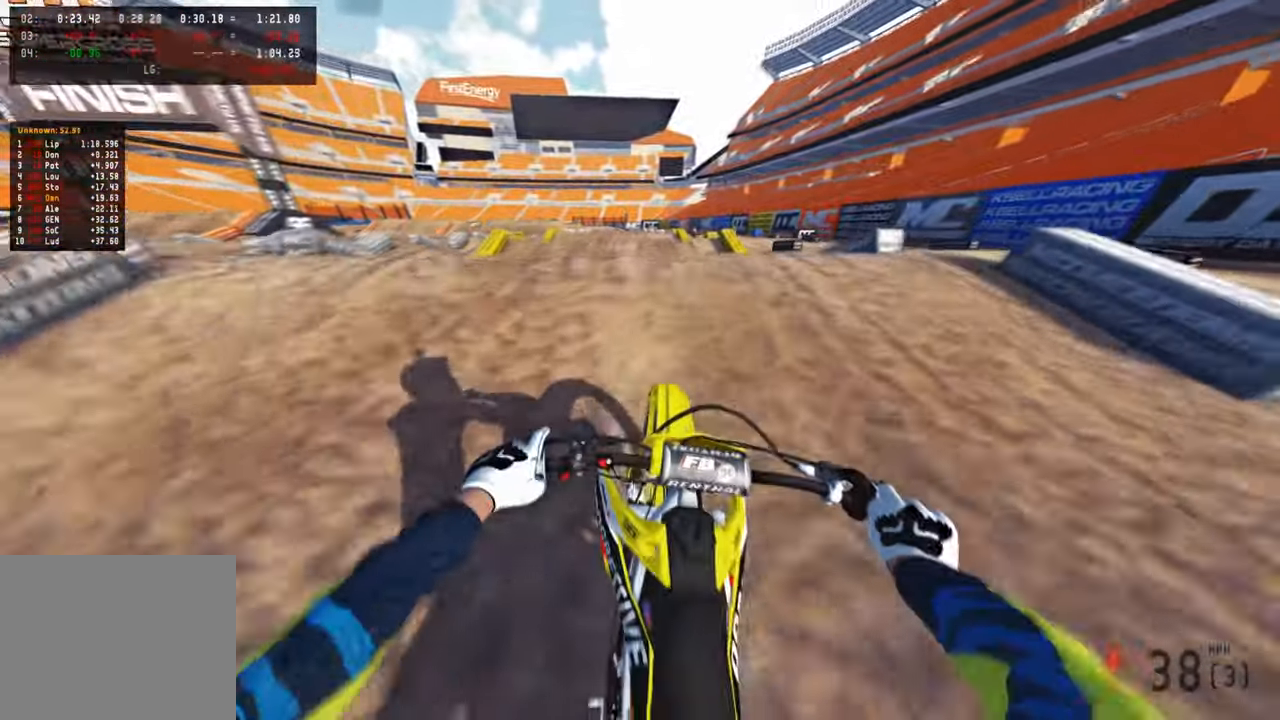
{"buttons": [], "left_stick": "up", "right_stick": "down-right", "events": [[50, "left_stick", "up-left"], [184, "right_stick", "right"], [234, "R2", "up"], [250, "left_stick", "up"], [434, "right_stick", "down-right"]]}
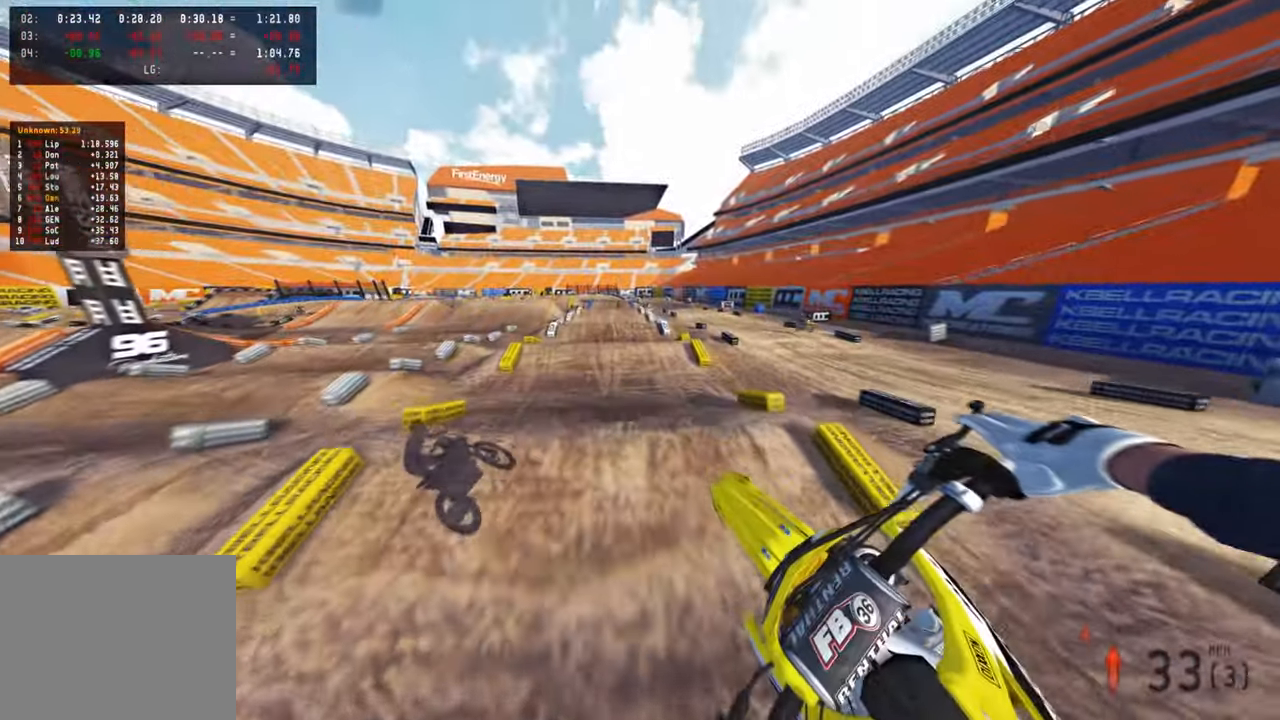
{"buttons": ["R2"], "left_stick": "up", "right_stick": "center", "events": [[150, "R2", "down"], [334, "right_stick", "down"], [450, "right_stick", "center"]]}
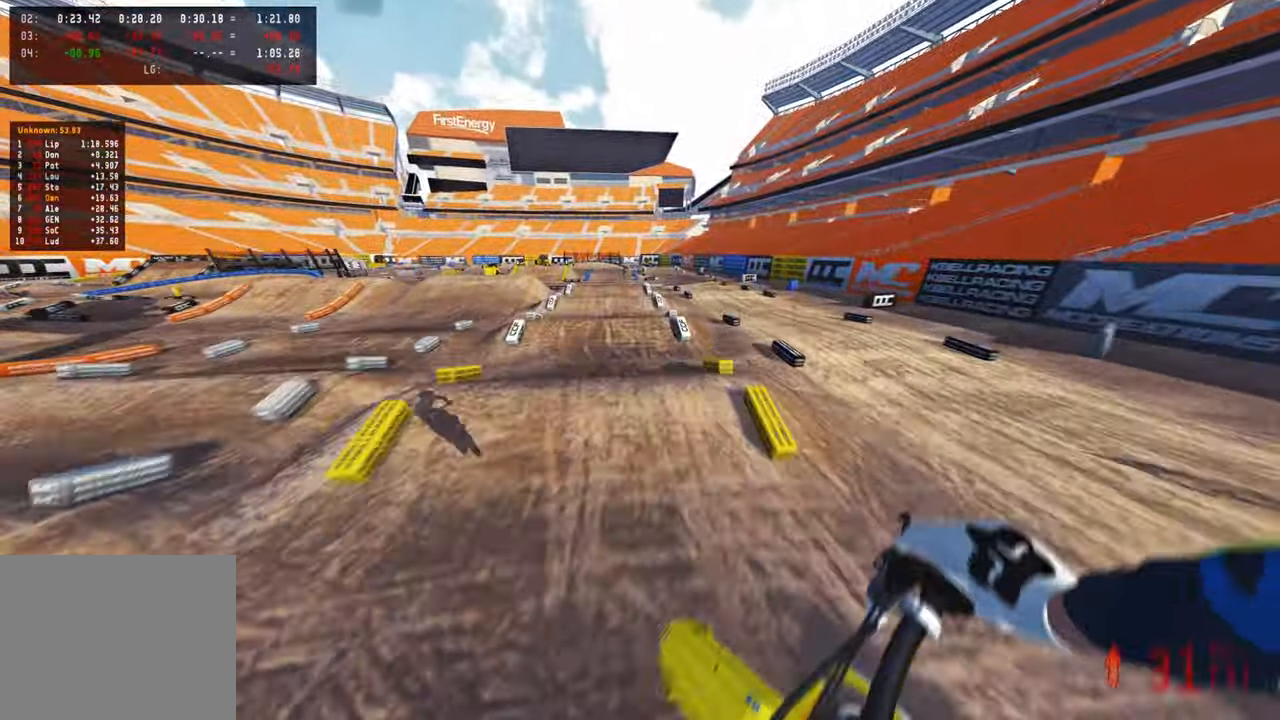
{"buttons": ["R2"], "left_stick": "center", "right_stick": "down-left", "events": [[34, "right_stick", "up"], [217, "R1", "down"], [267, "R3", "down"], [284, "left_stick", "center"], [350, "right_stick", "center"], [384, "R3", "up"], [400, "R1", "up"], [484, "right_stick", "down-left"]]}
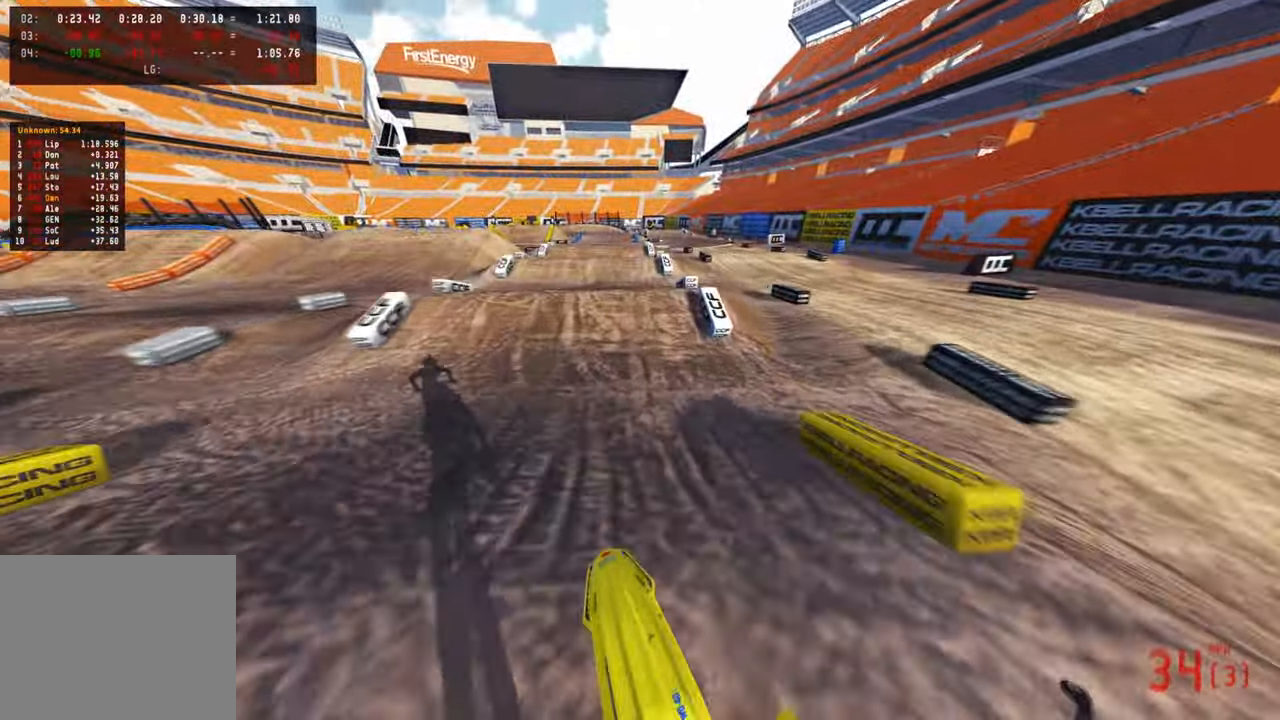
{"buttons": ["R2"], "left_stick": "up-left", "right_stick": "up-right", "events": [[217, "R3", "down"], [234, "right_stick", "left"], [350, "R3", "up"], [350, "right_stick", "up"], [384, "left_stick", "up-left"], [434, "right_stick", "up-right"]]}
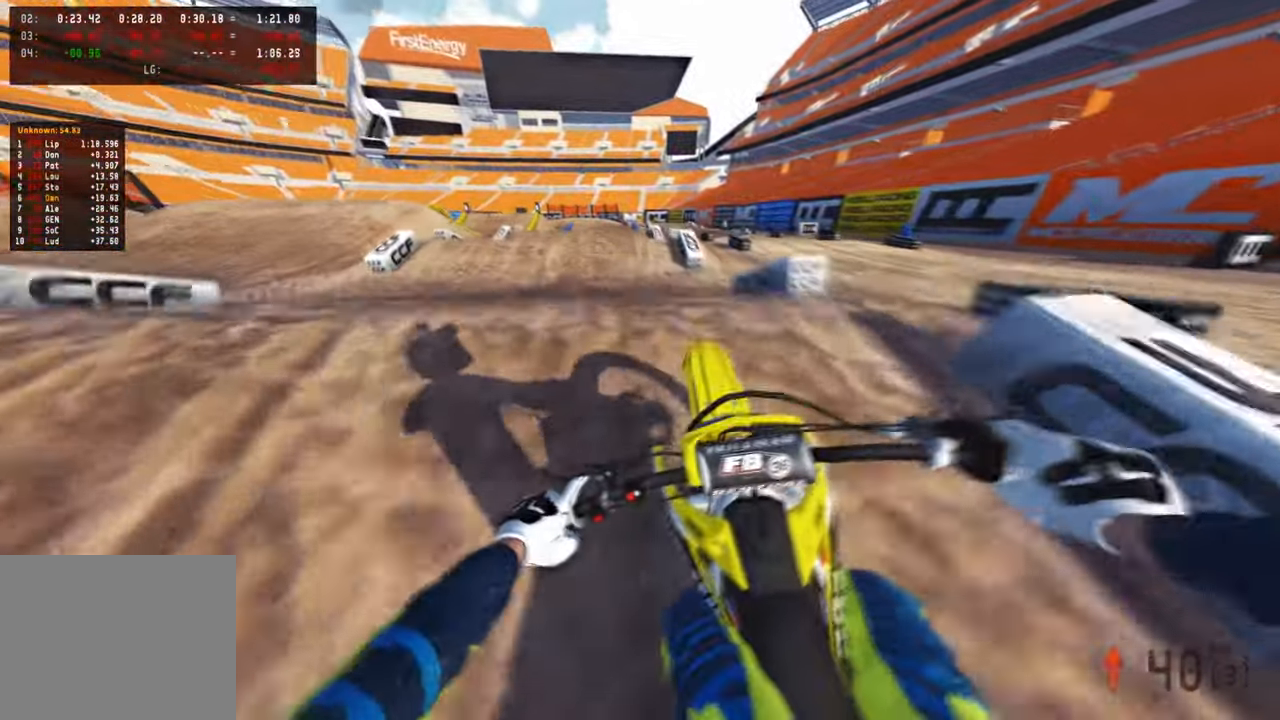
{"buttons": [], "left_stick": "up-right", "right_stick": "right", "events": [[17, "R1", "down"], [17, "R3", "down"], [84, "R1", "up"], [84, "R3", "up"], [117, "left_stick", "up-right"], [184, "right_stick", "right"], [267, "R2", "up"]]}